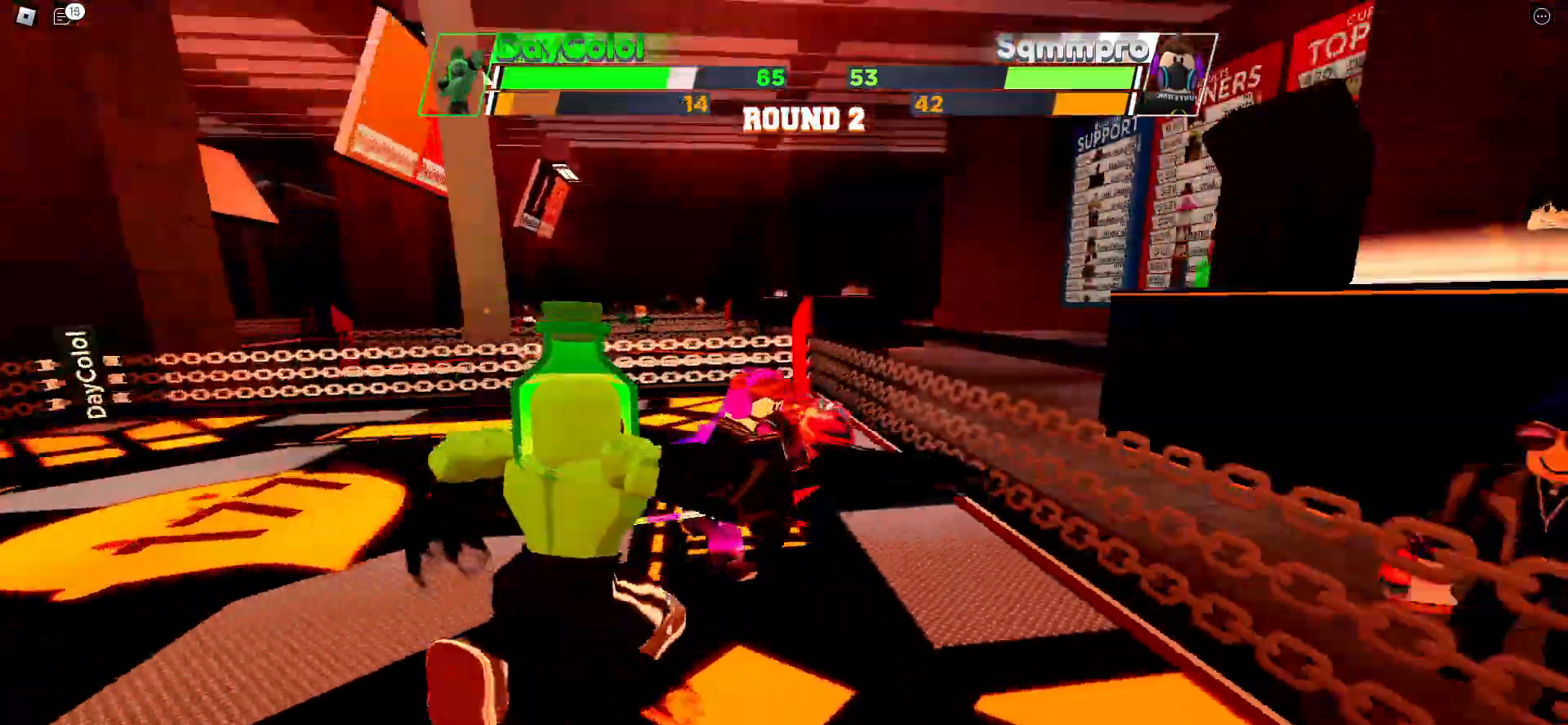
Gameplay with keyboard; each line is a JSON object with the keys held at the frame after it. "events" lists presses ("down") and releases ("up") of "ctrl", "e", "f", "r", "space" and "x" between this image and that frame as [ms after this image, input, new state], when the widget could be followed in between. No other keys are recorded. Mouse input is not recorded. Not read: c other_keys.
{"keys": [], "events": []}
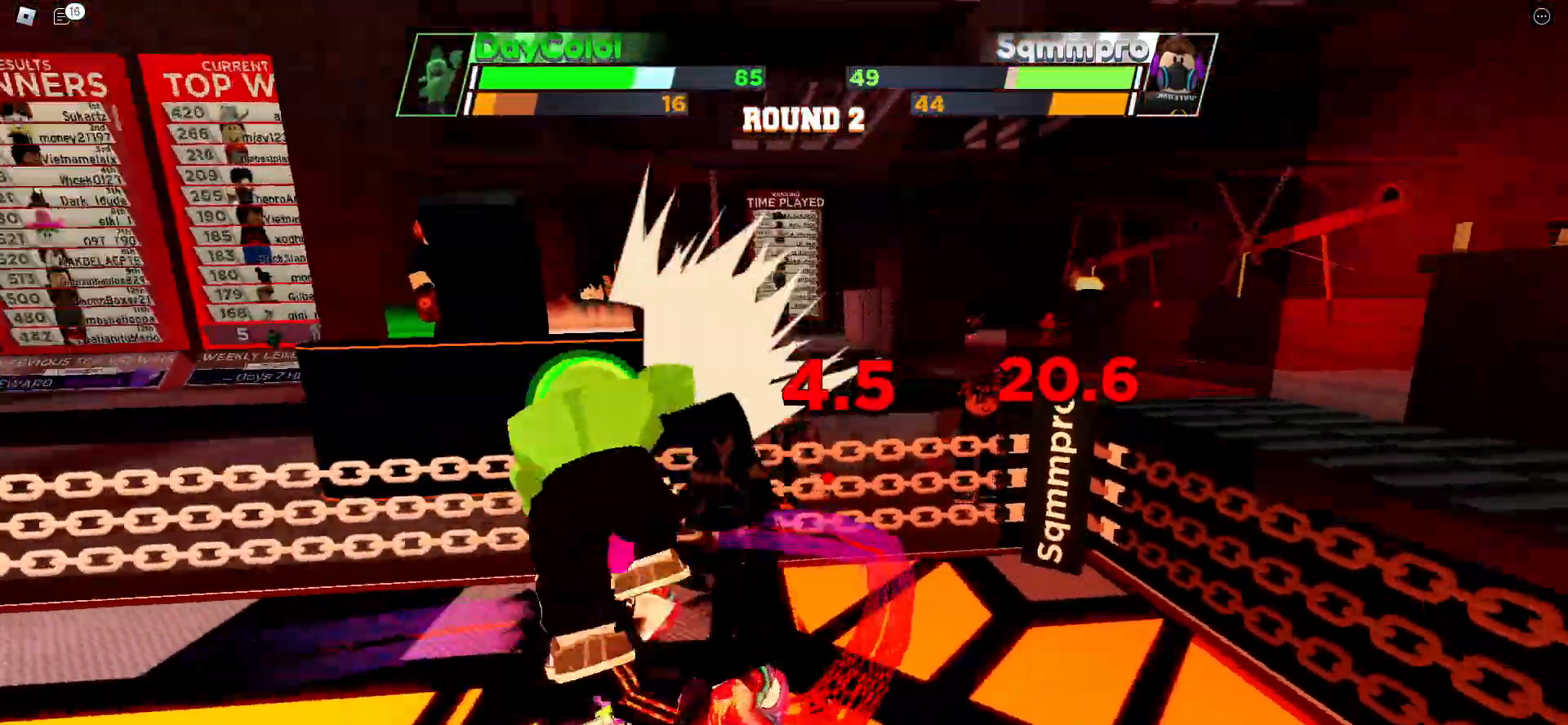
{"keys": [], "events": []}
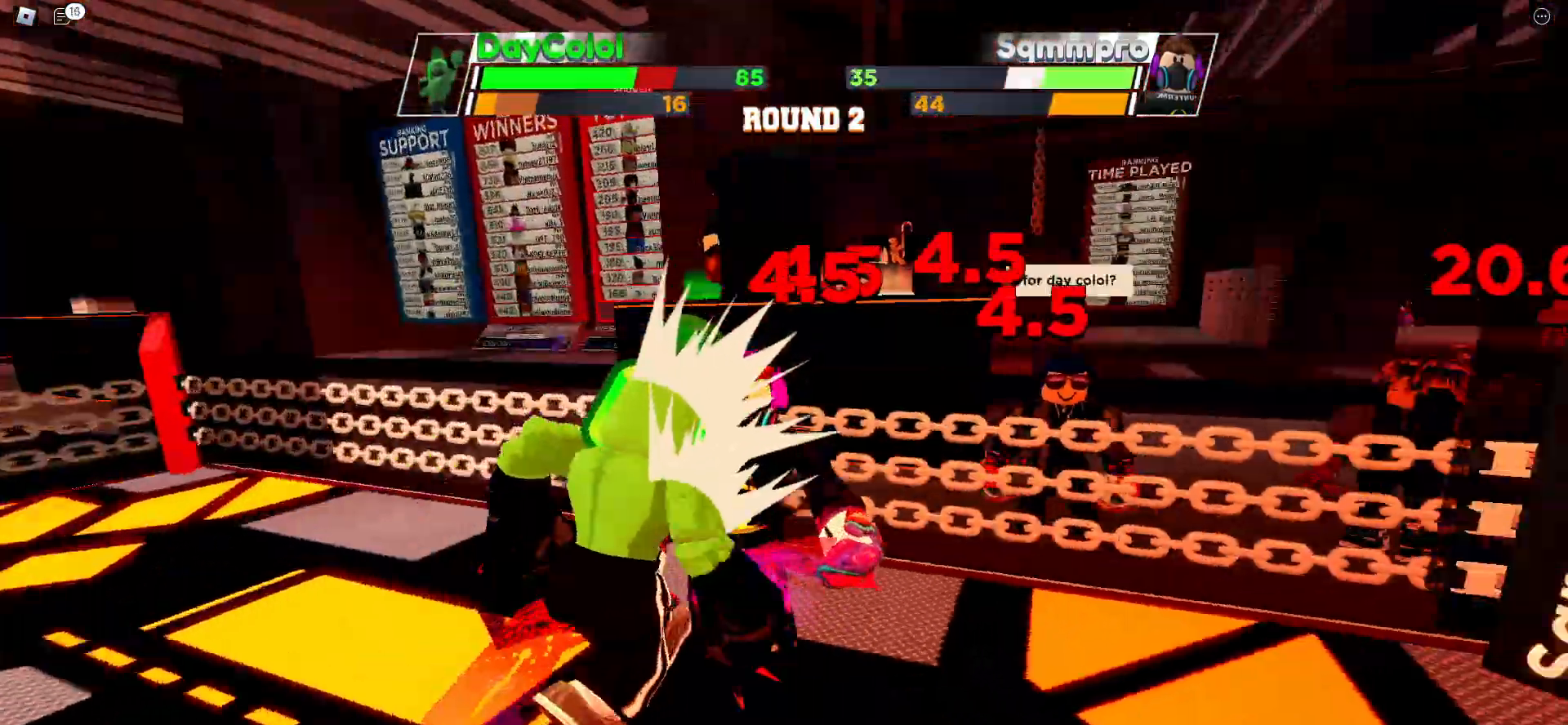
{"keys": [], "events": []}
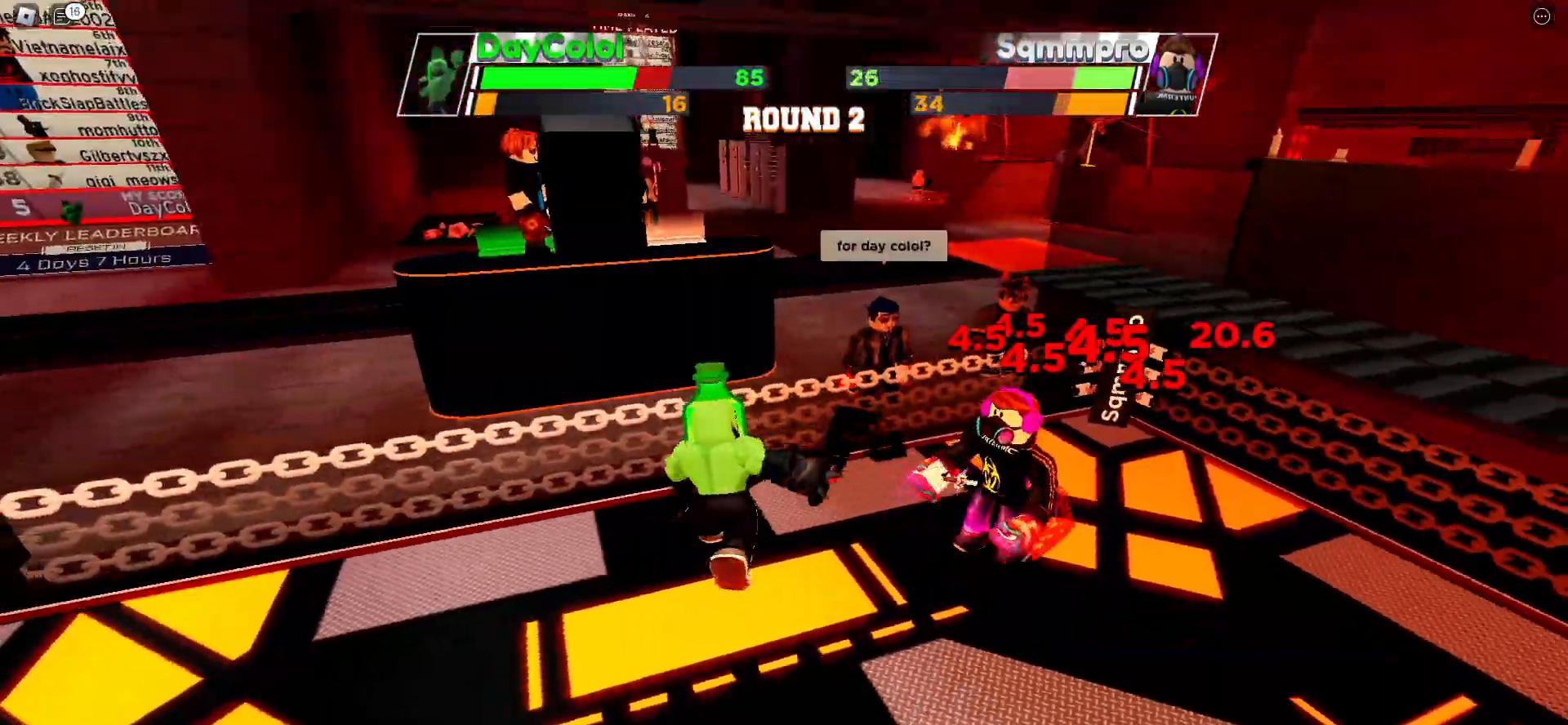
{"keys": [], "events": []}
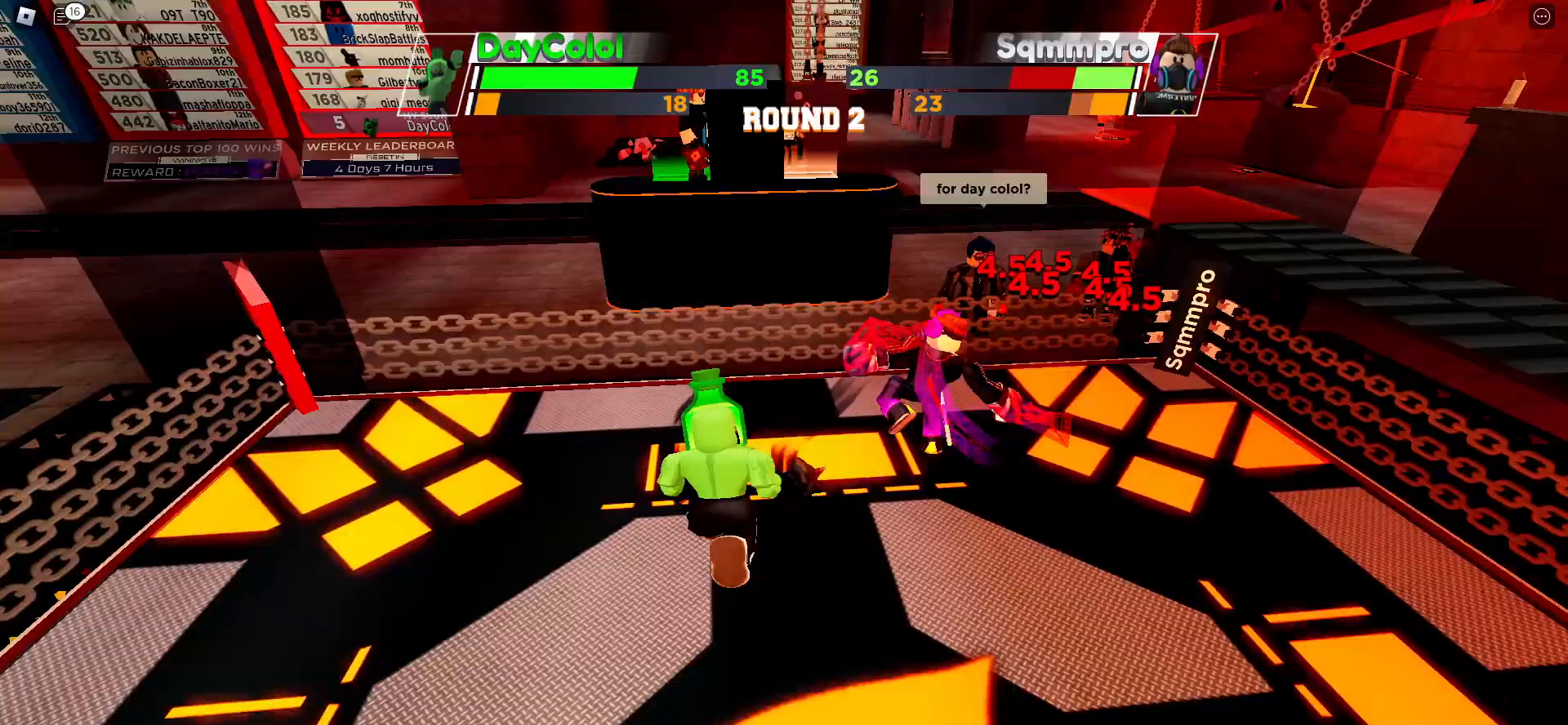
{"keys": [], "events": []}
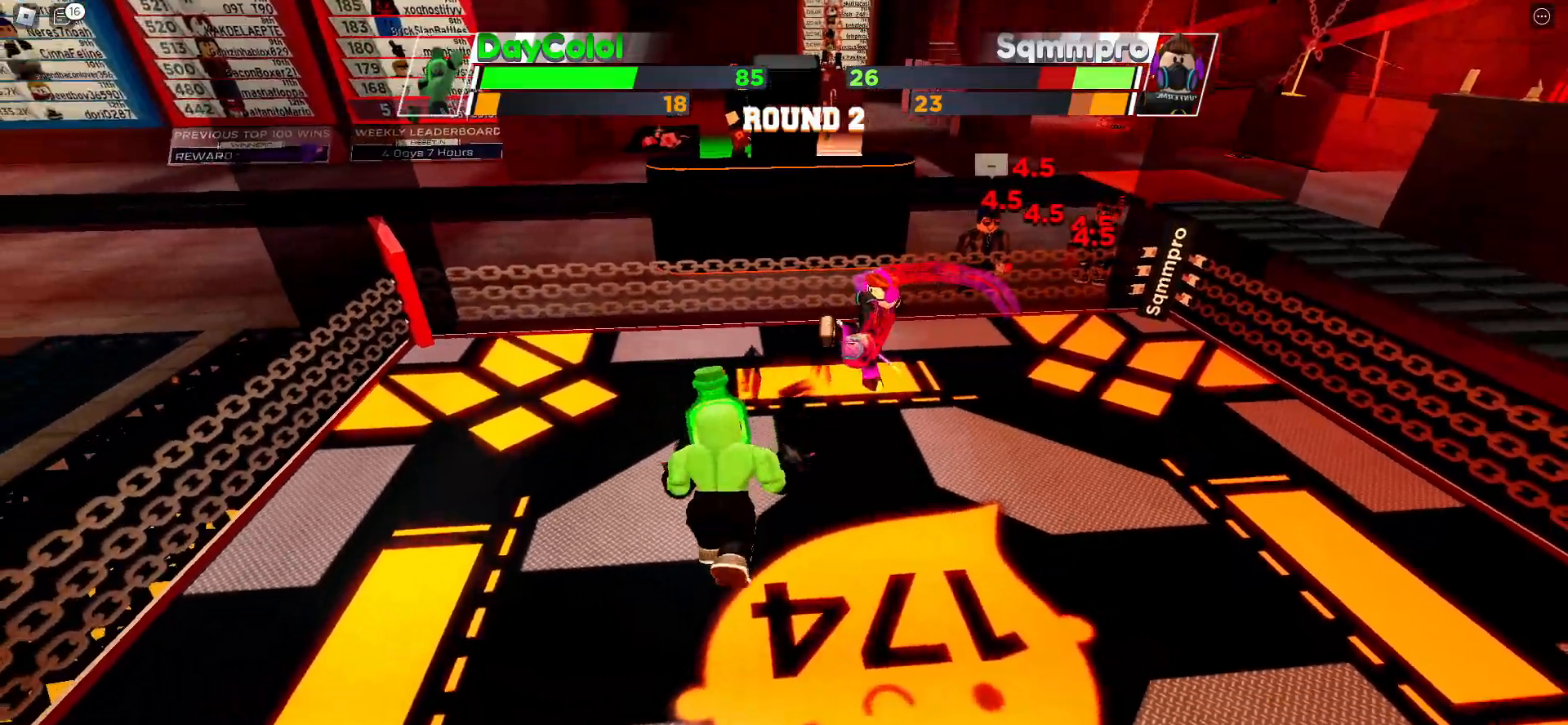
{"keys": [], "events": [[150, "space", "down"], [383, "space", "up"]]}
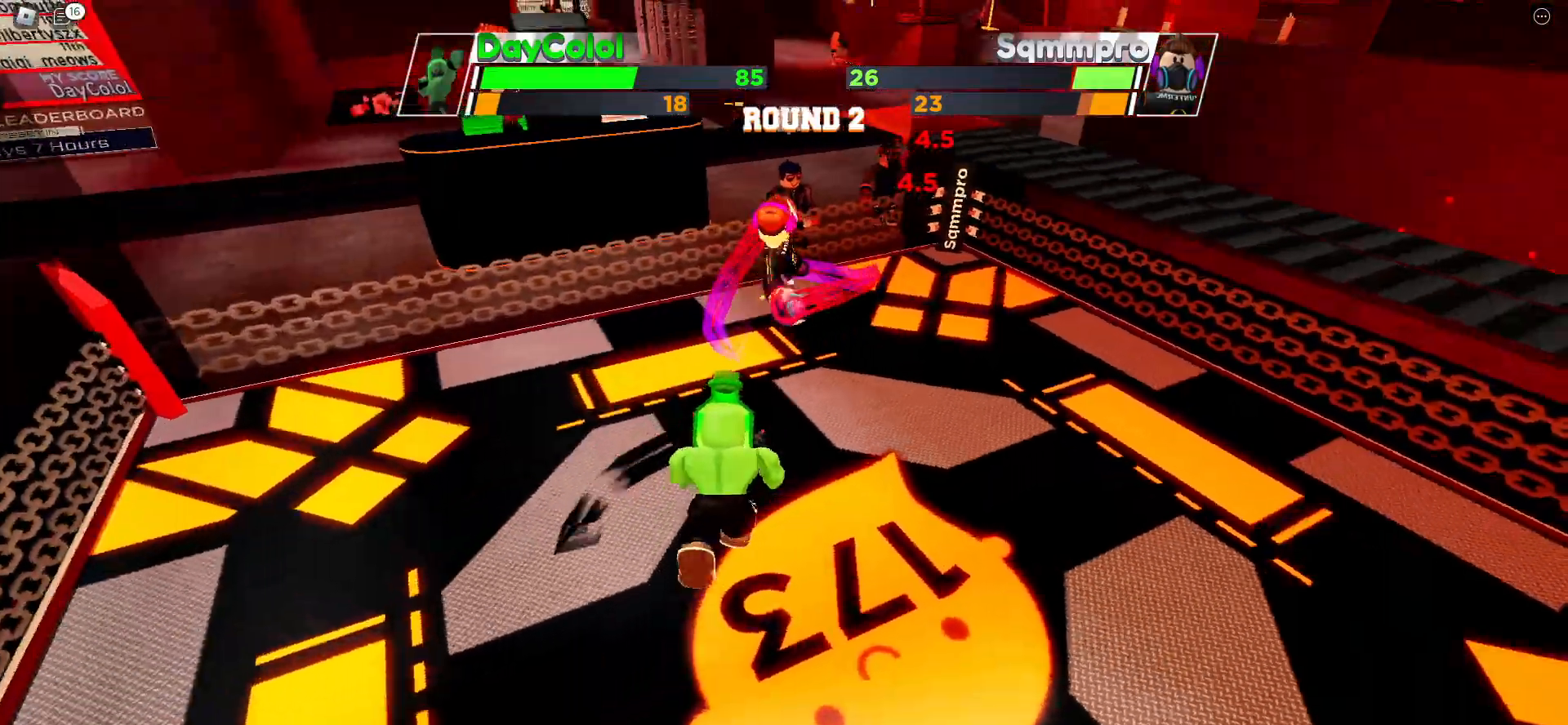
{"keys": [], "events": [[200, "e", "down"], [417, "e", "up"]]}
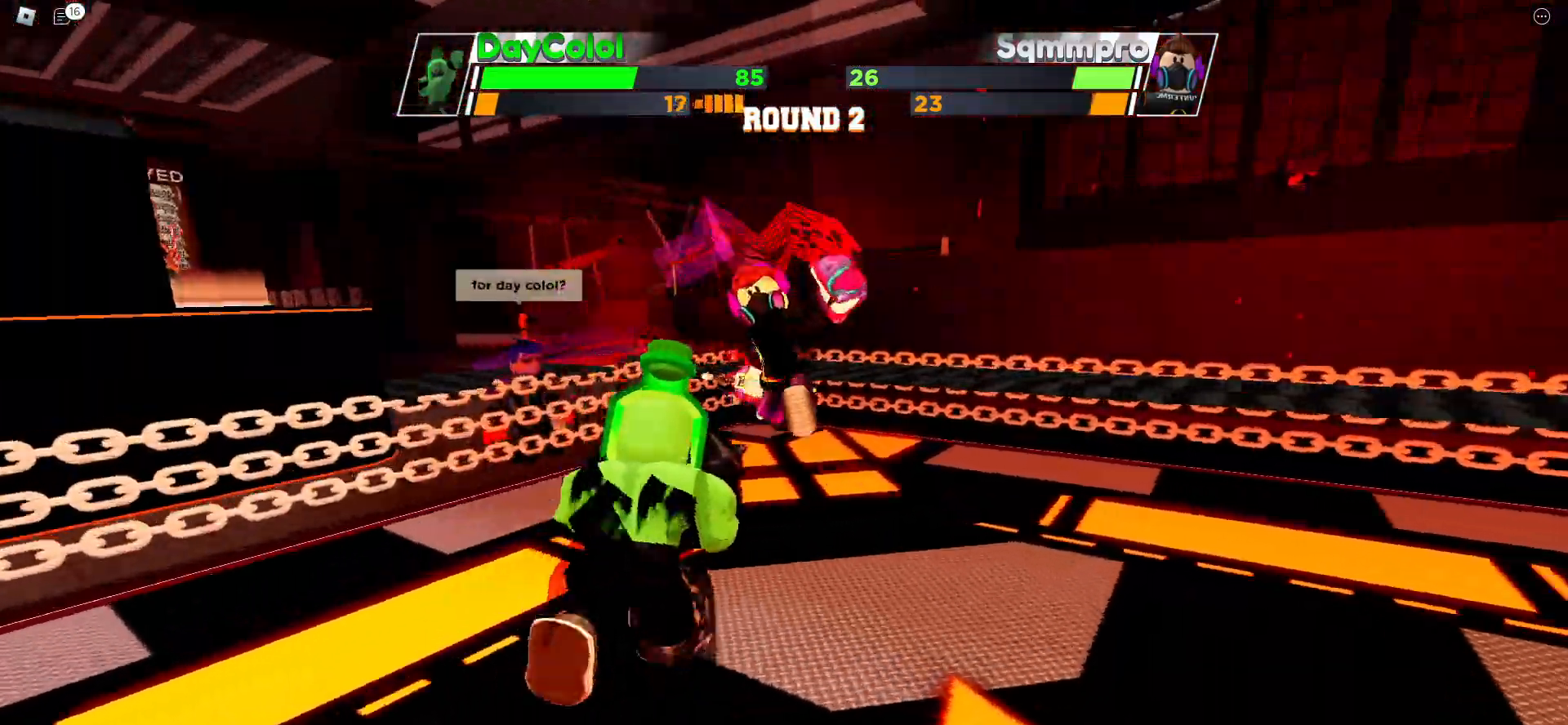
{"keys": [], "events": []}
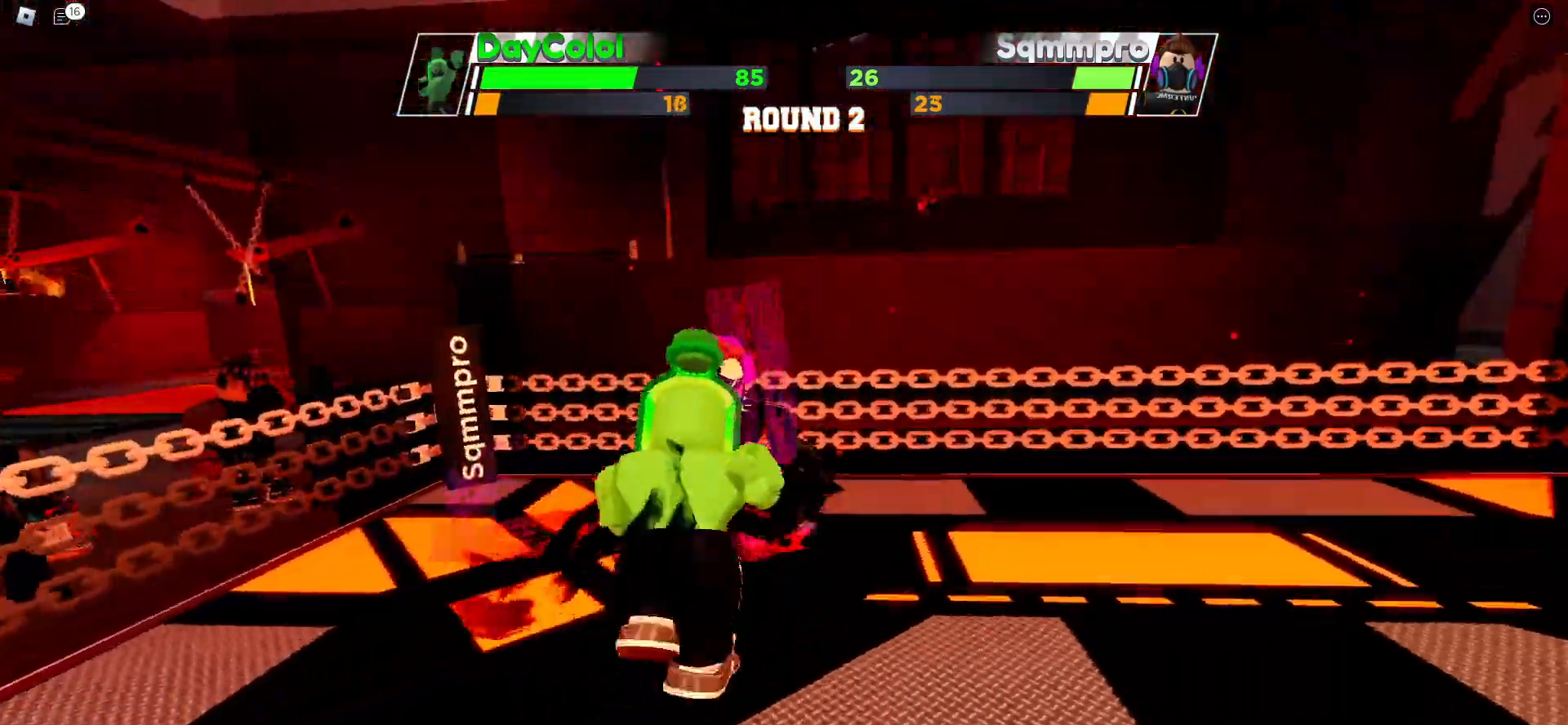
{"keys": [], "events": []}
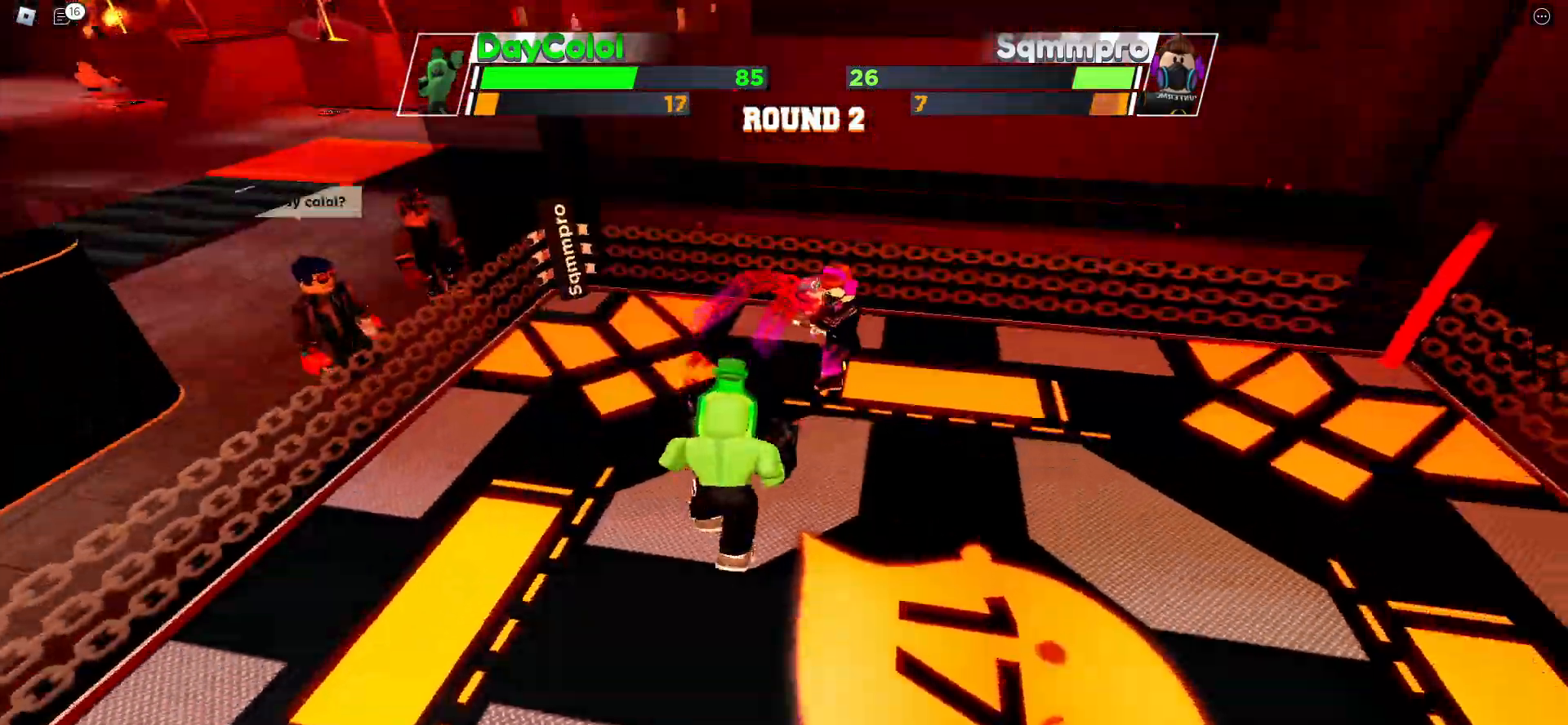
{"keys": [], "events": []}
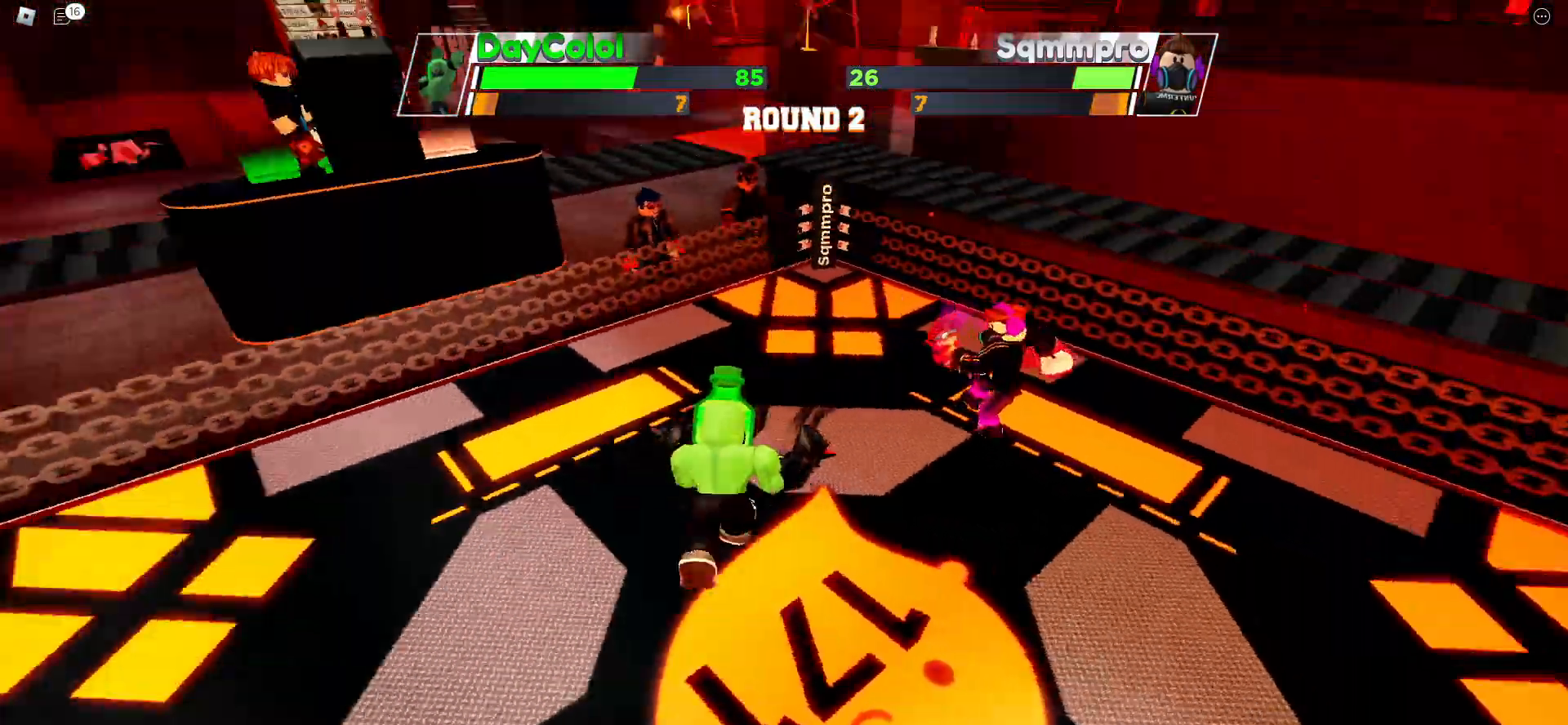
{"keys": [], "events": []}
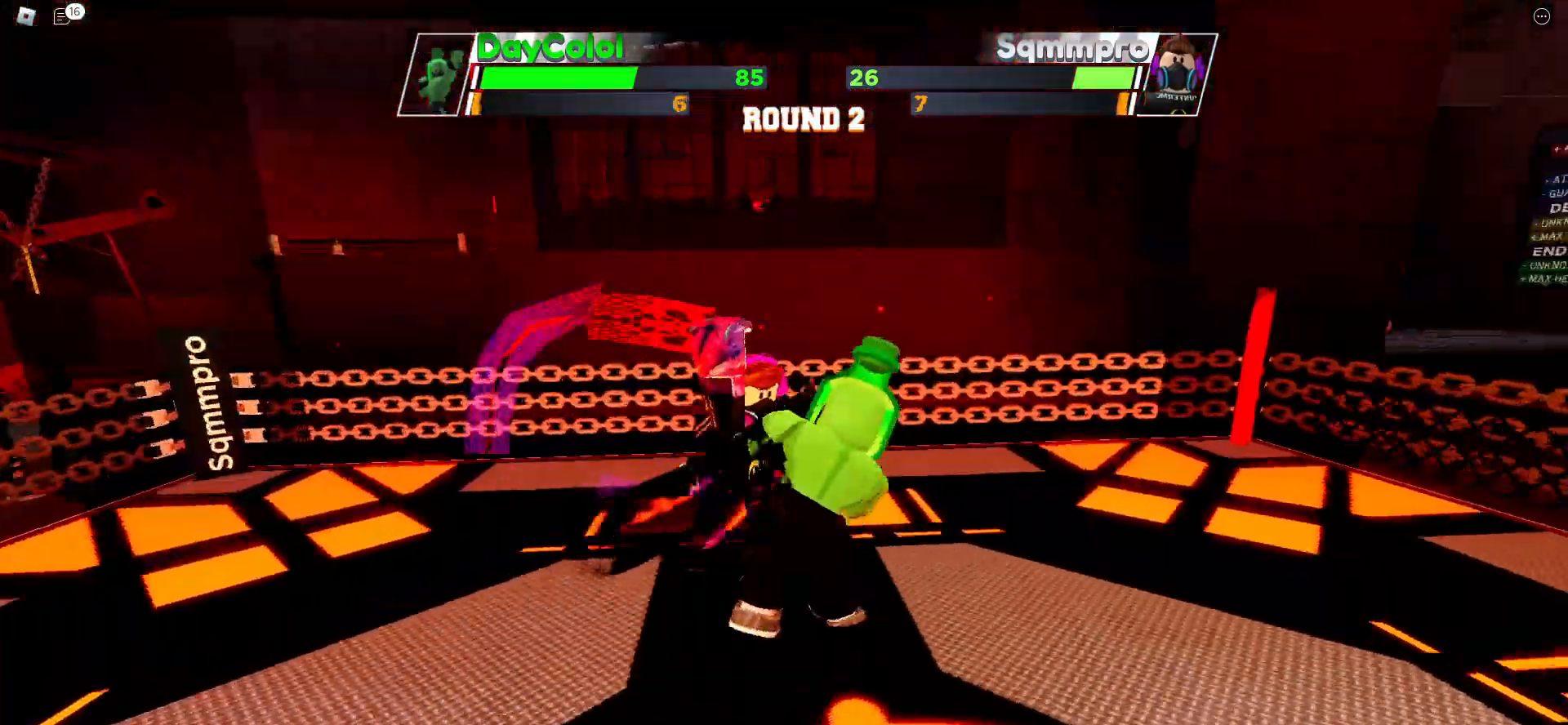
{"keys": [], "events": []}
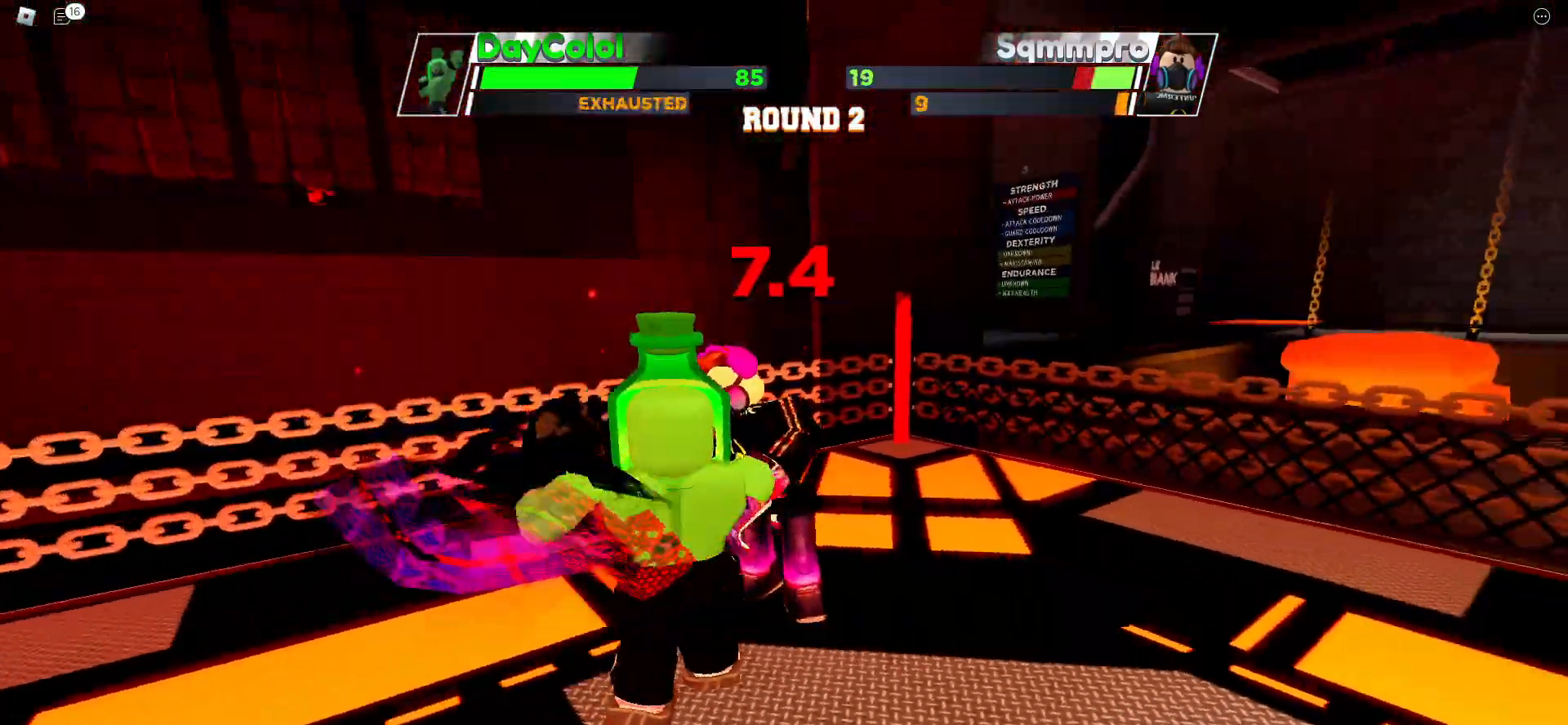
{"keys": [], "events": []}
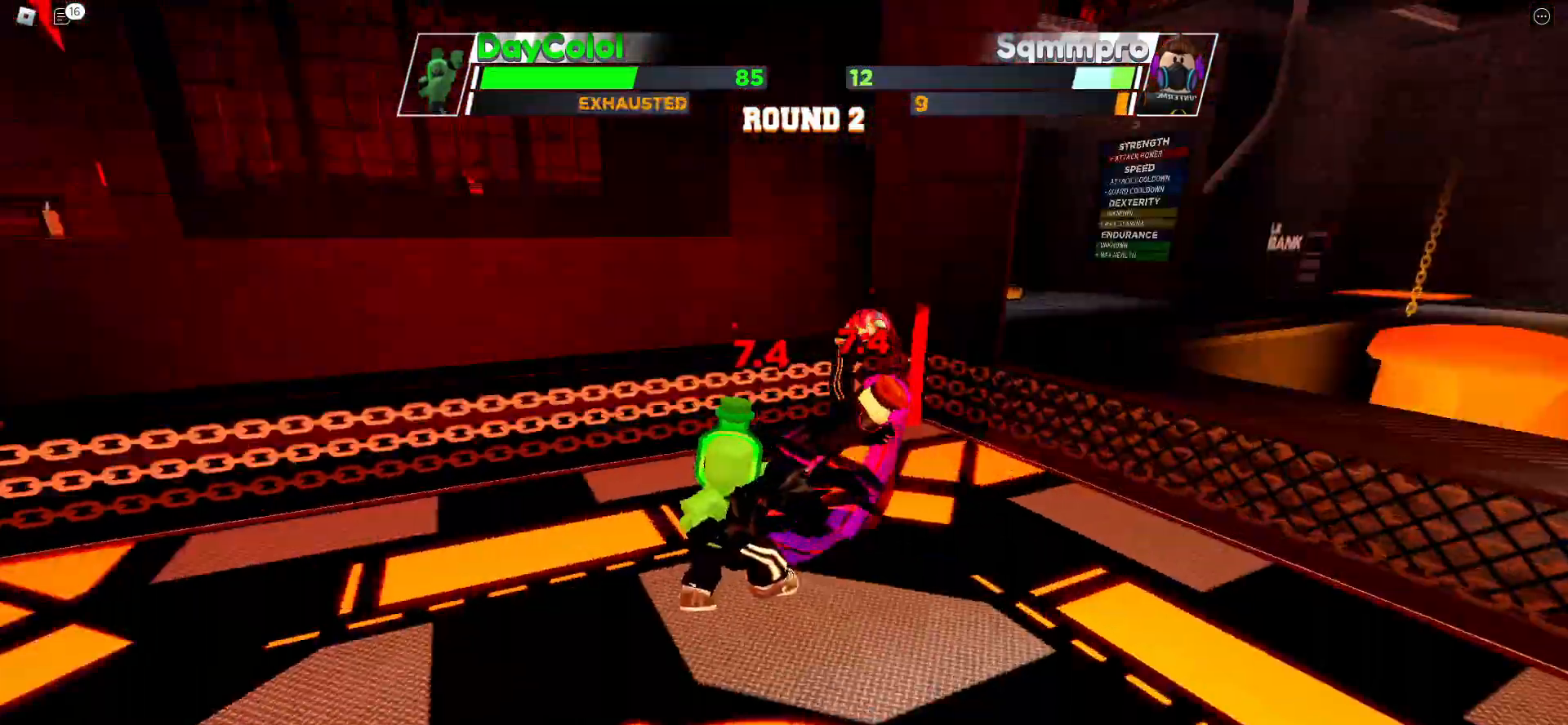
{"keys": ["space"], "events": [[167, "space", "down"]]}
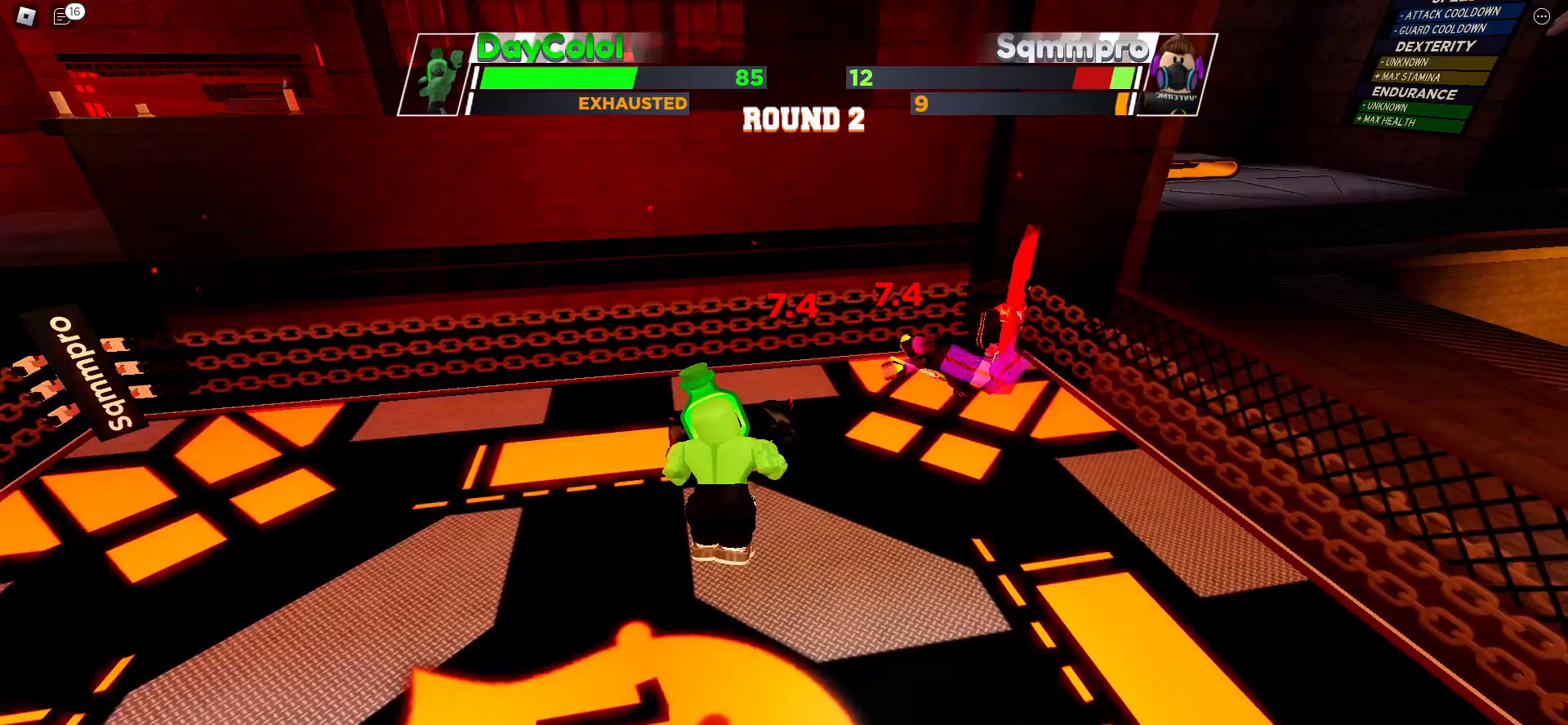
{"keys": ["space"], "events": []}
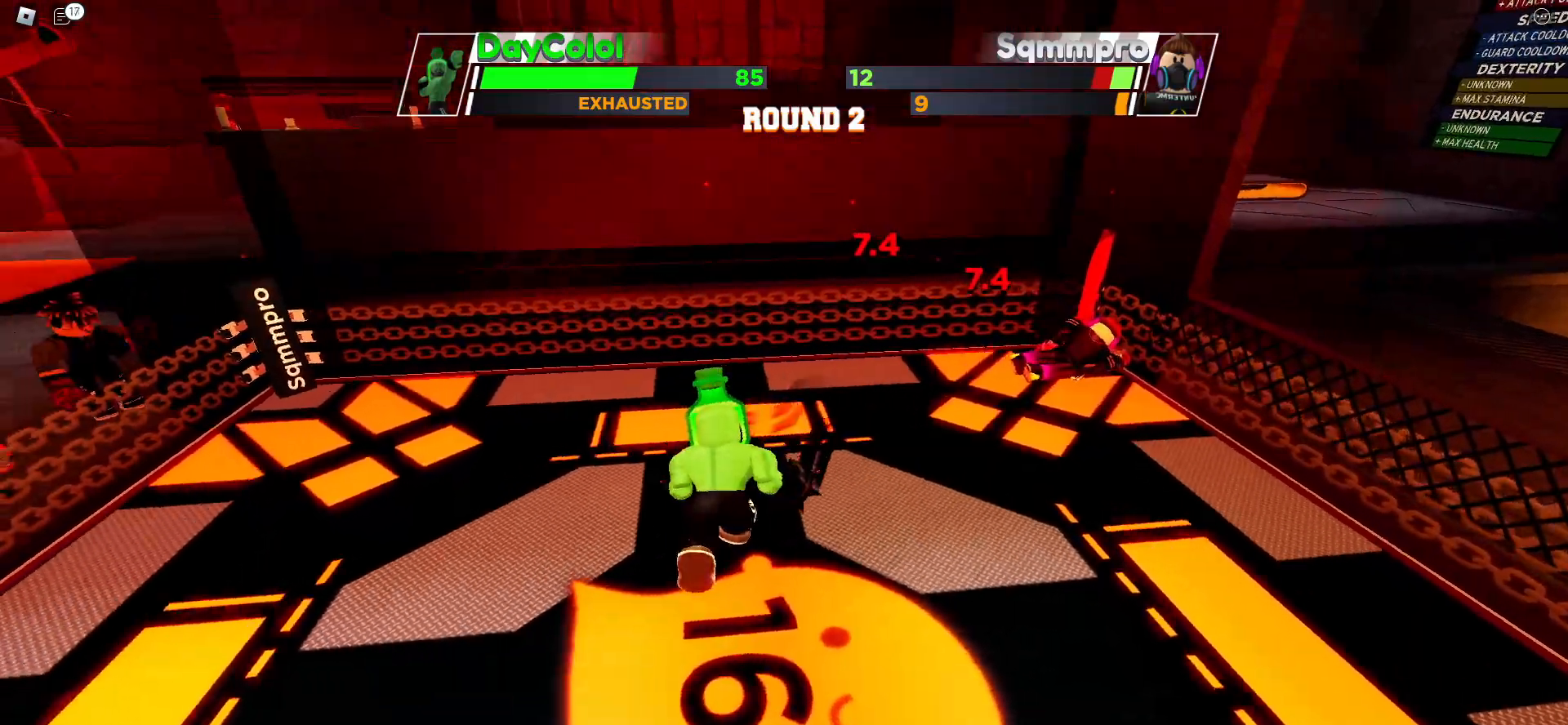
{"keys": ["space"], "events": [[333, "r", "down"], [400, "r", "up"]]}
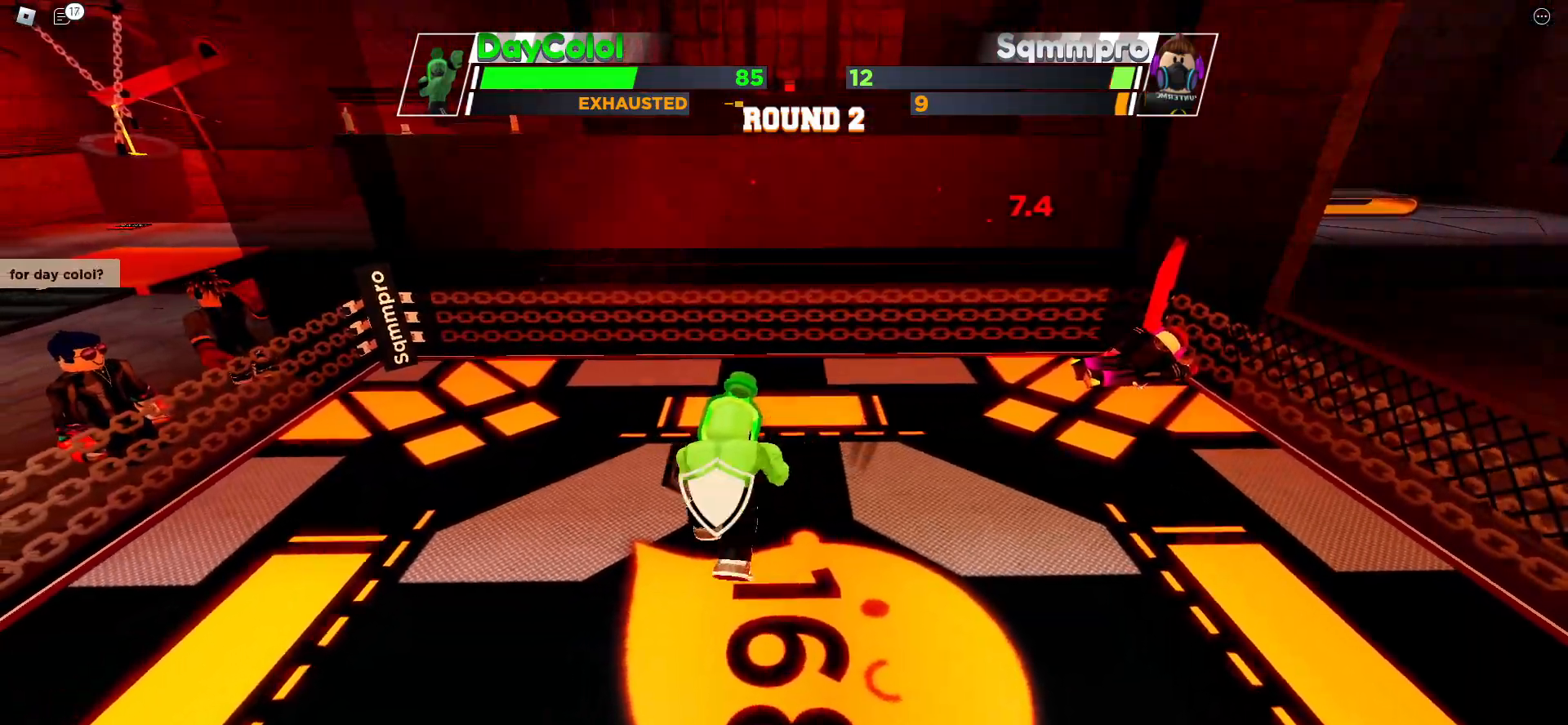
{"keys": ["space"], "events": []}
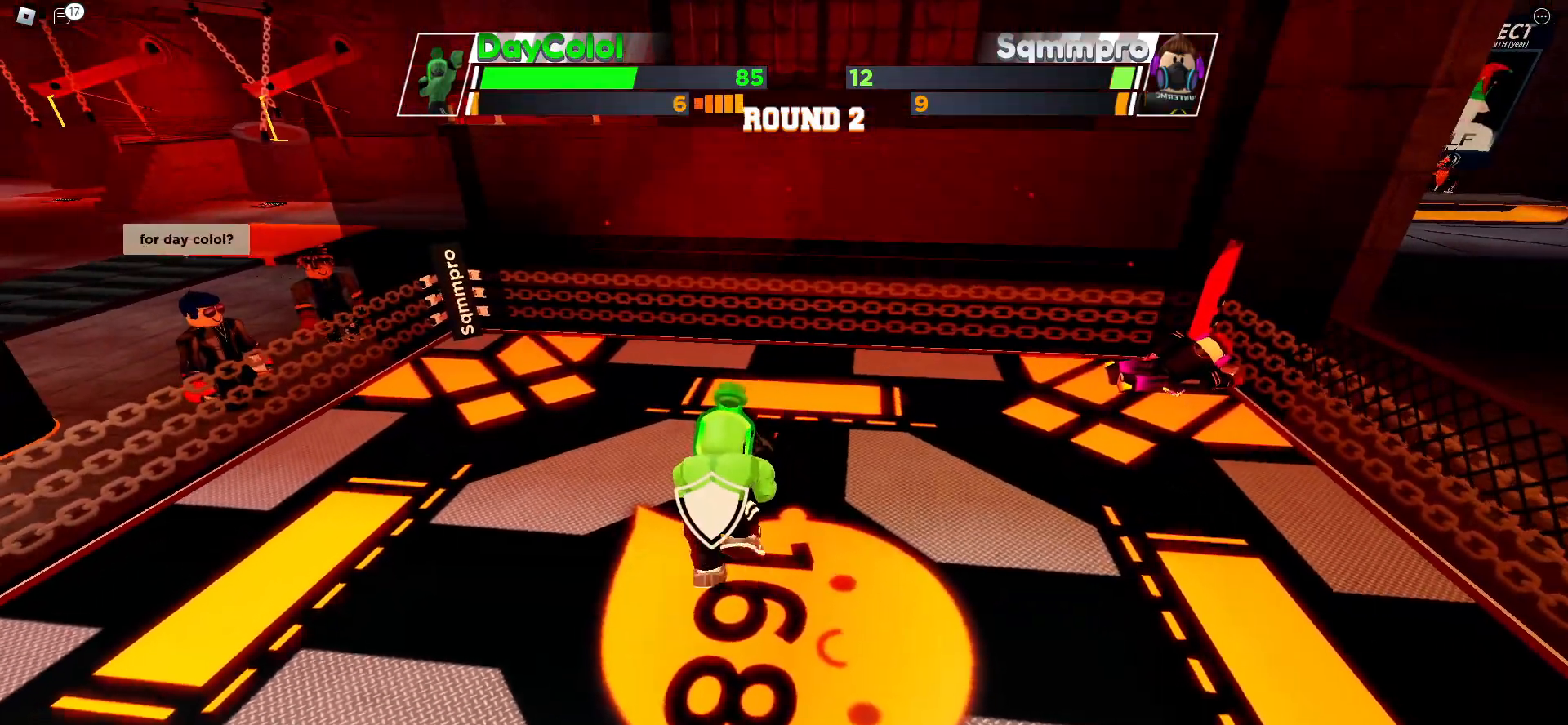
{"keys": ["space"], "events": []}
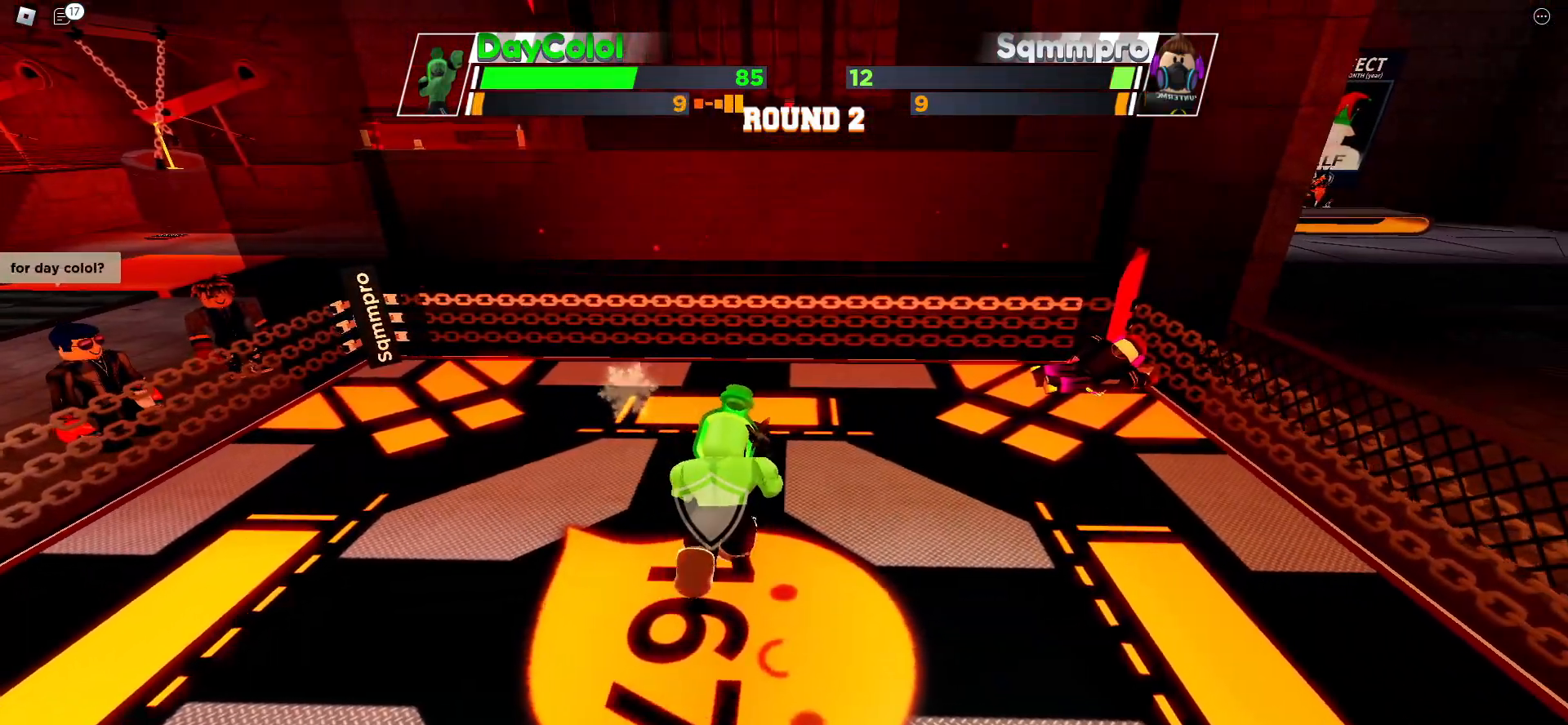
{"keys": ["space"], "events": []}
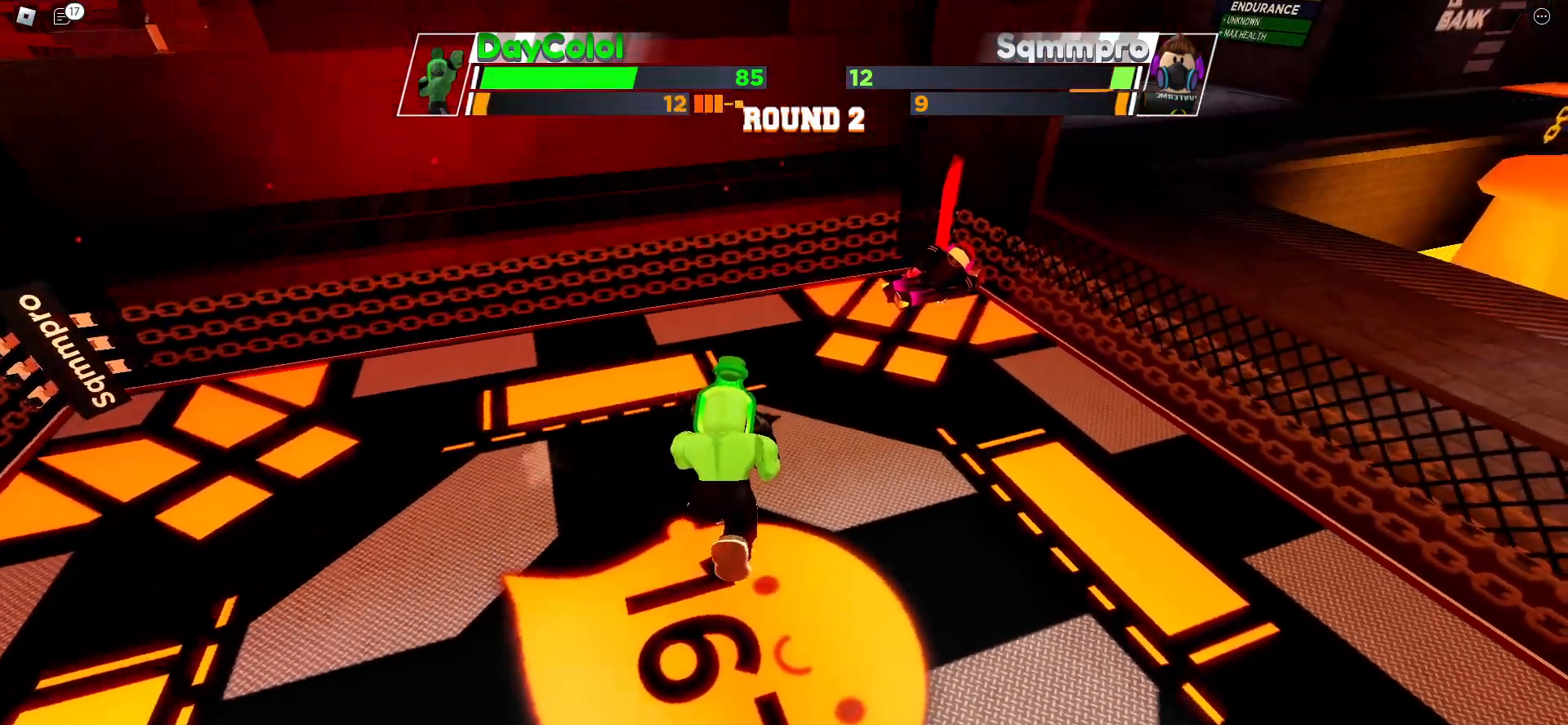
{"keys": ["space"], "events": []}
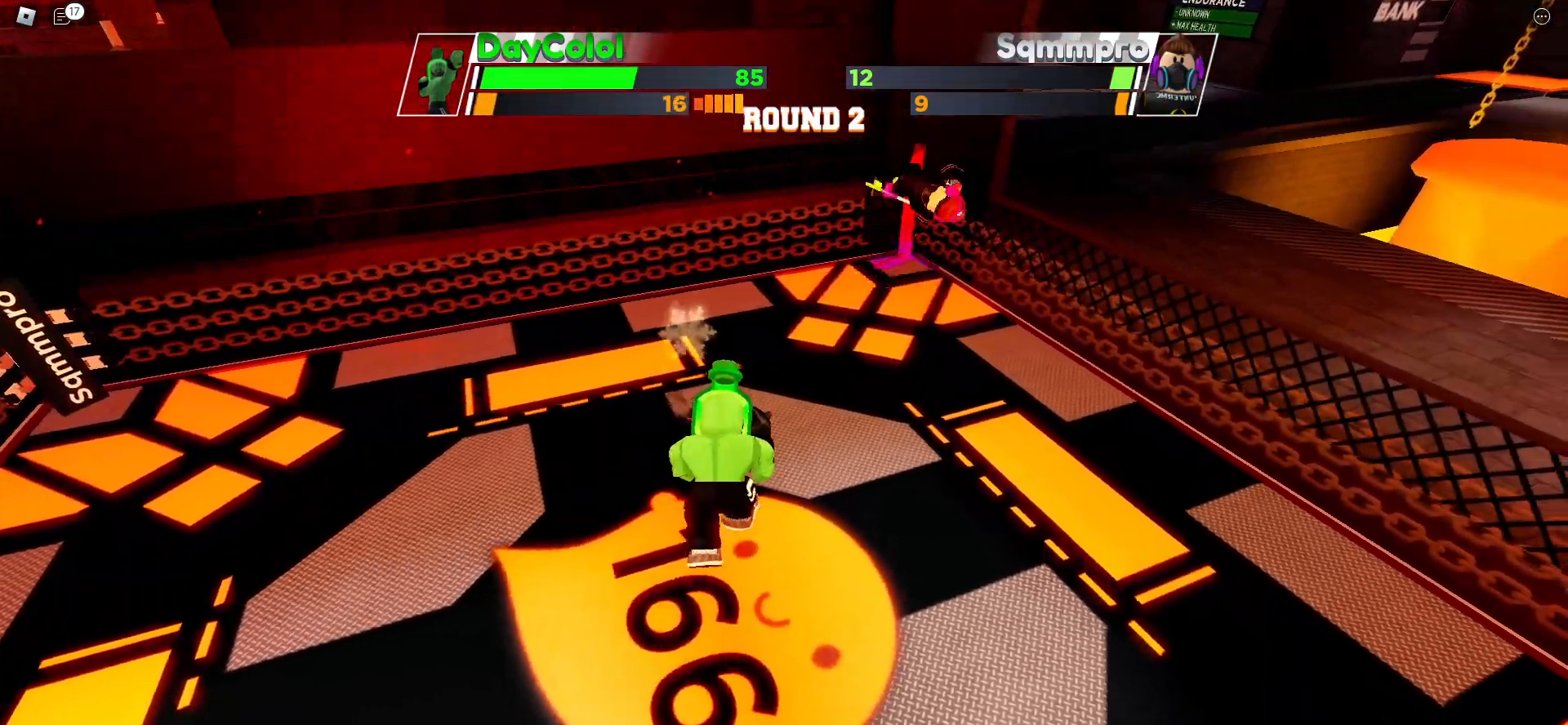
{"keys": ["space"], "events": []}
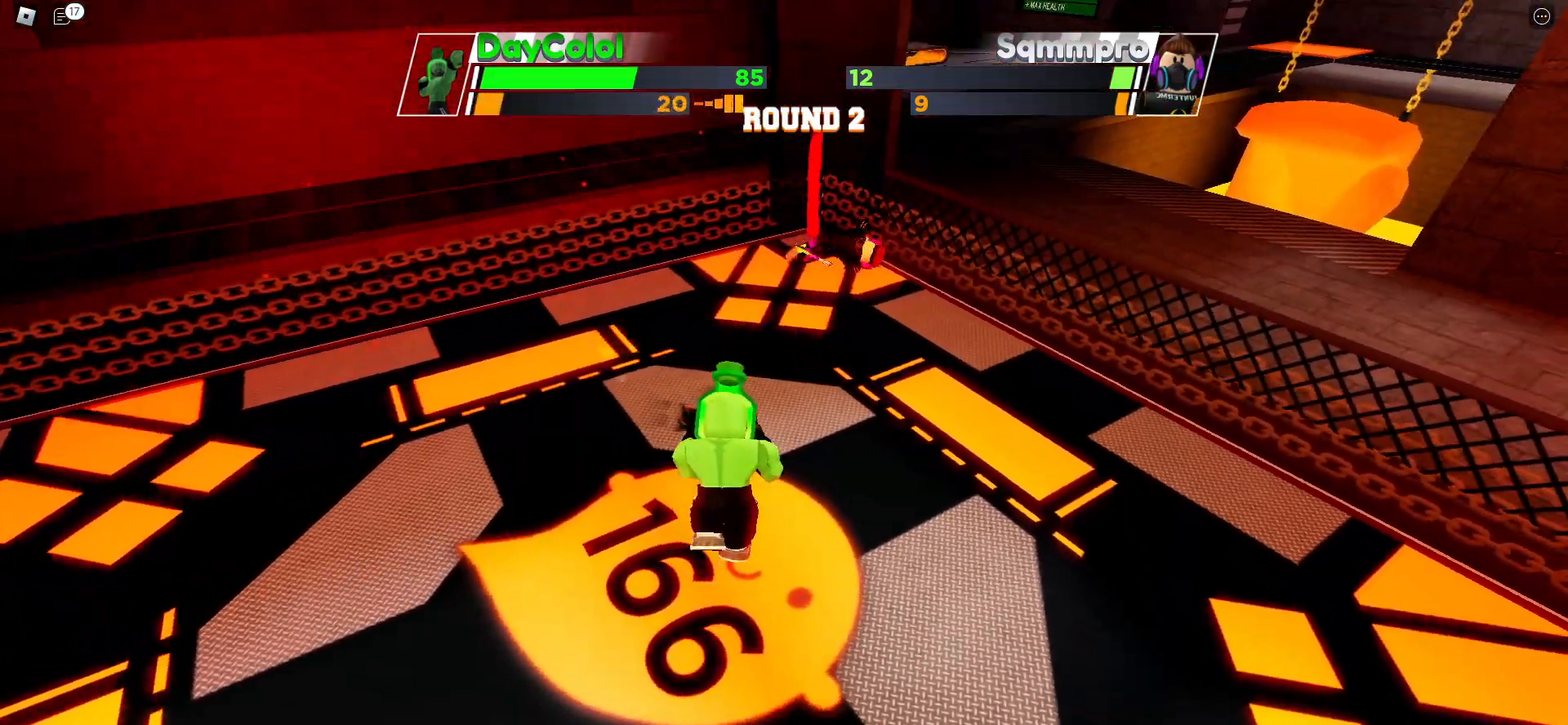
{"keys": ["space"], "events": []}
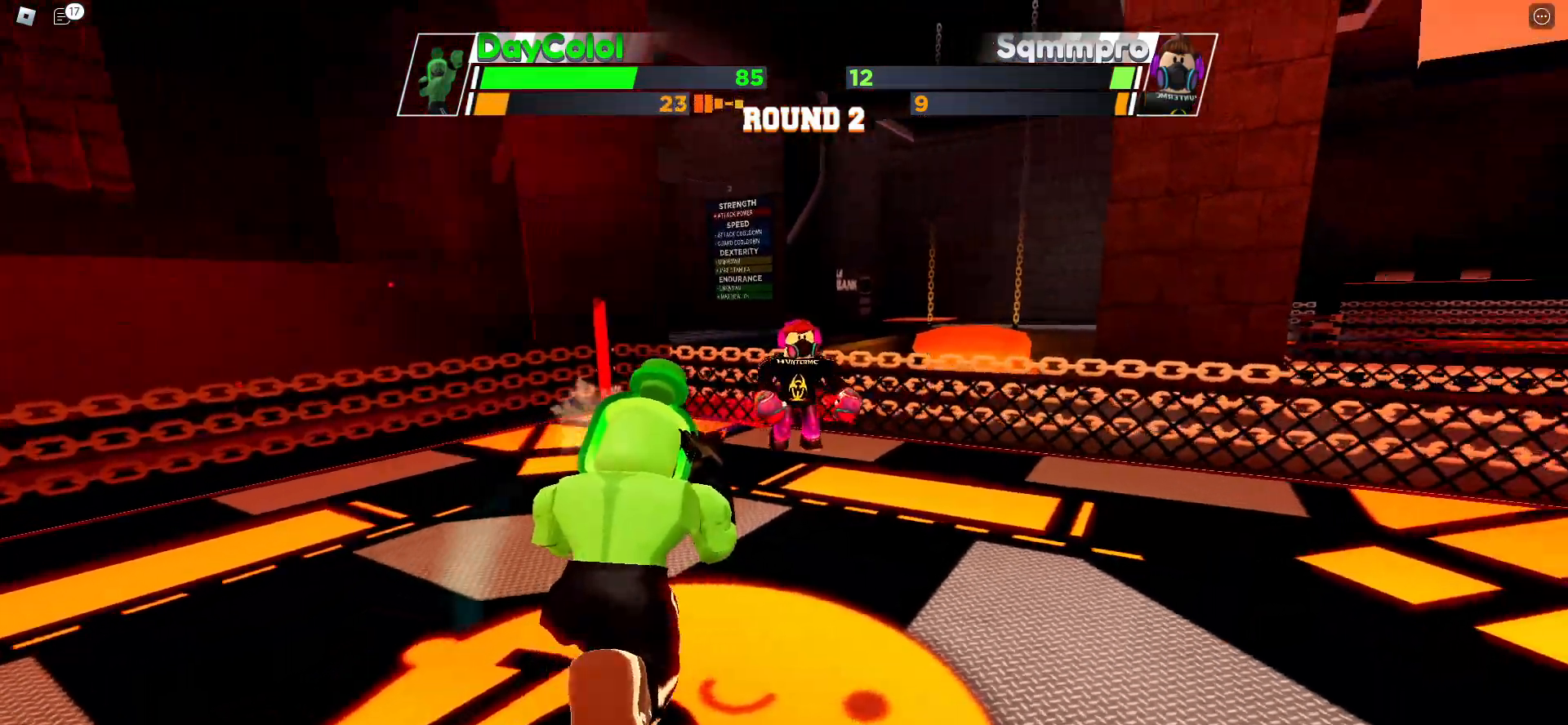
{"keys": ["space"], "events": []}
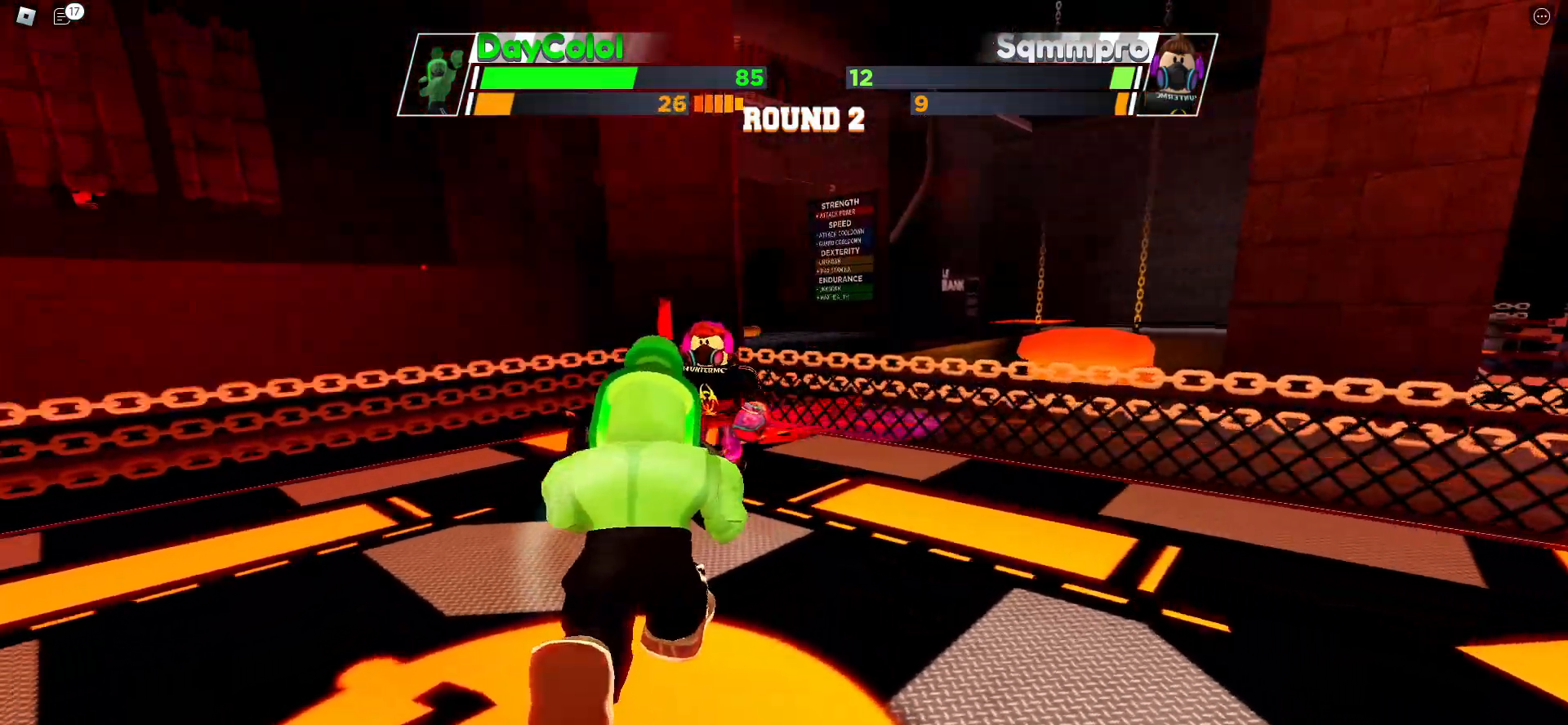
{"keys": []}
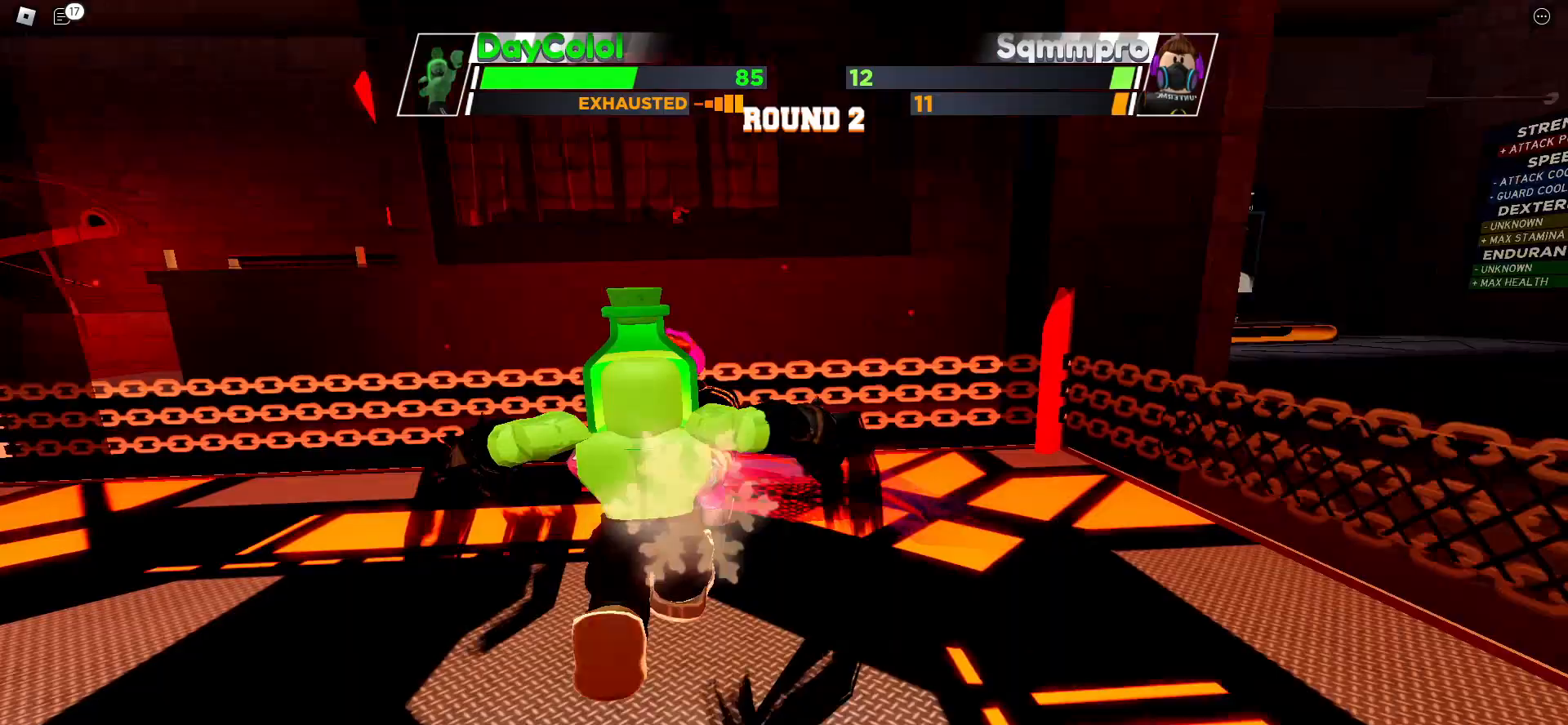
{"keys": [], "events": []}
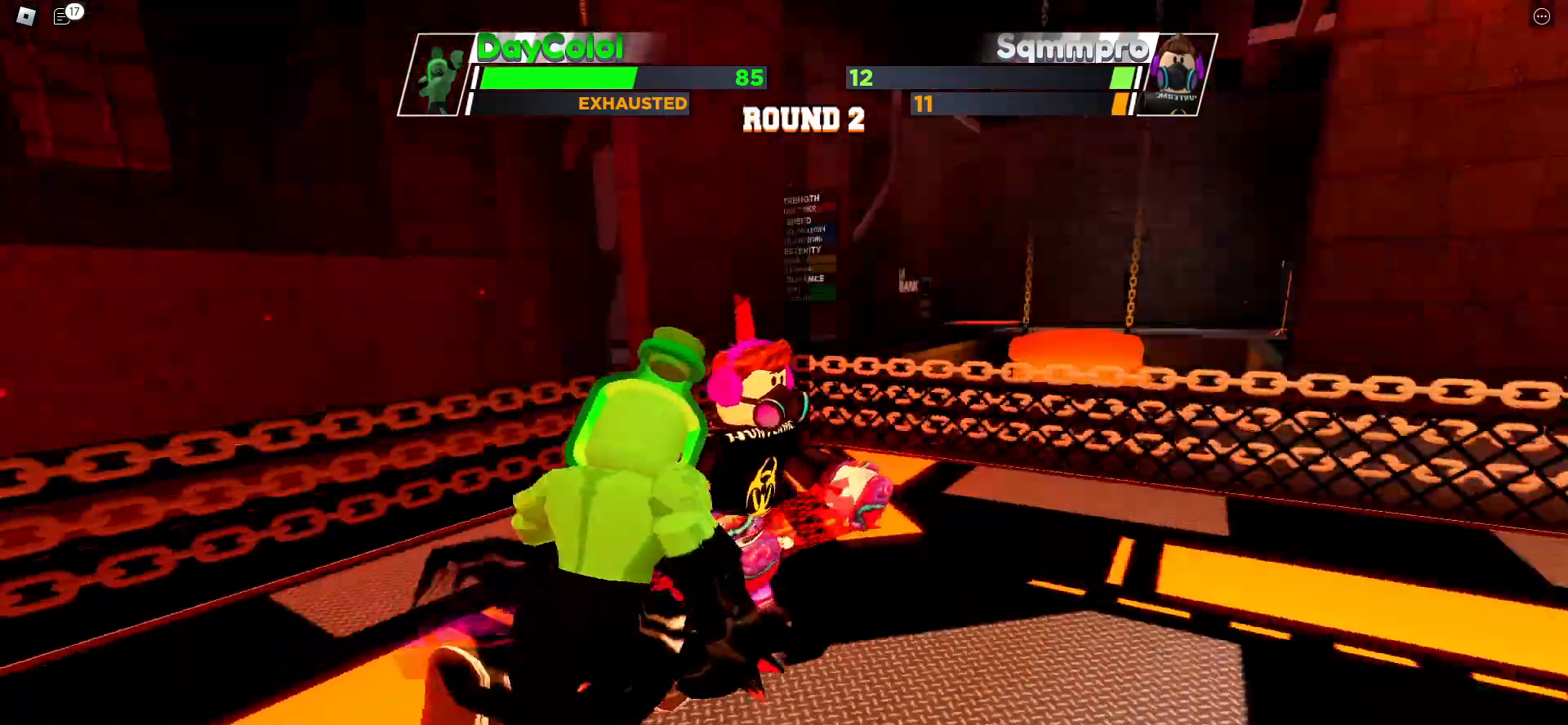
{"keys": [], "events": []}